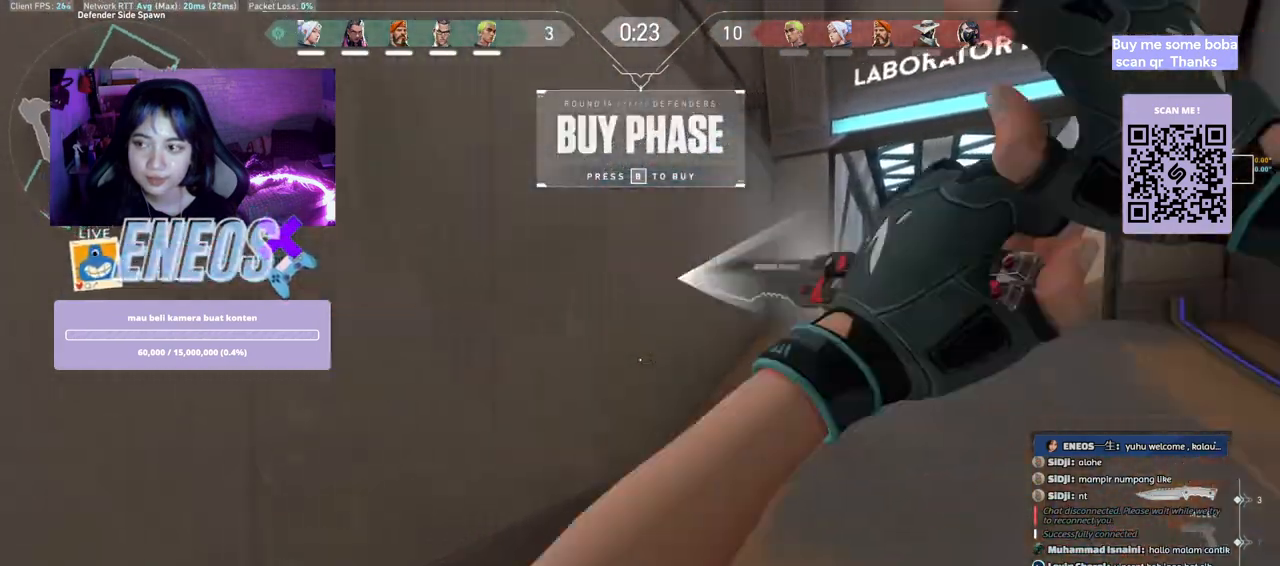
Gameplay with keyboard and mouse; each line is a JSON object with the keys and mouse buttons held at the frame after it. "events" lists presses ("down") and releases ("up") of "a", "ctrl", "d", "e", "q", "s", "shift", "space", "w", "mouse_left", "mouse_wheel", "mouse_right", "mouse_mb4" and "mouse_mb5" between this image and that frame as [ms after this image, input, new state], when the widget could be followed in between. "mouse_left", "mouse_wheel", "mouse_right", "mouse_mb4", "mouse_mb5" = the "left", "wheel", "right", "mb4", "mb5" buttons of the "mouse" list. No other keys are recorded. "wheel" means that the mouse wheel is clicked or scrolled. Mouse movement is not recorded.
{"keys": ["w"], "mouse": [], "events": [[33, "w", "down"]]}
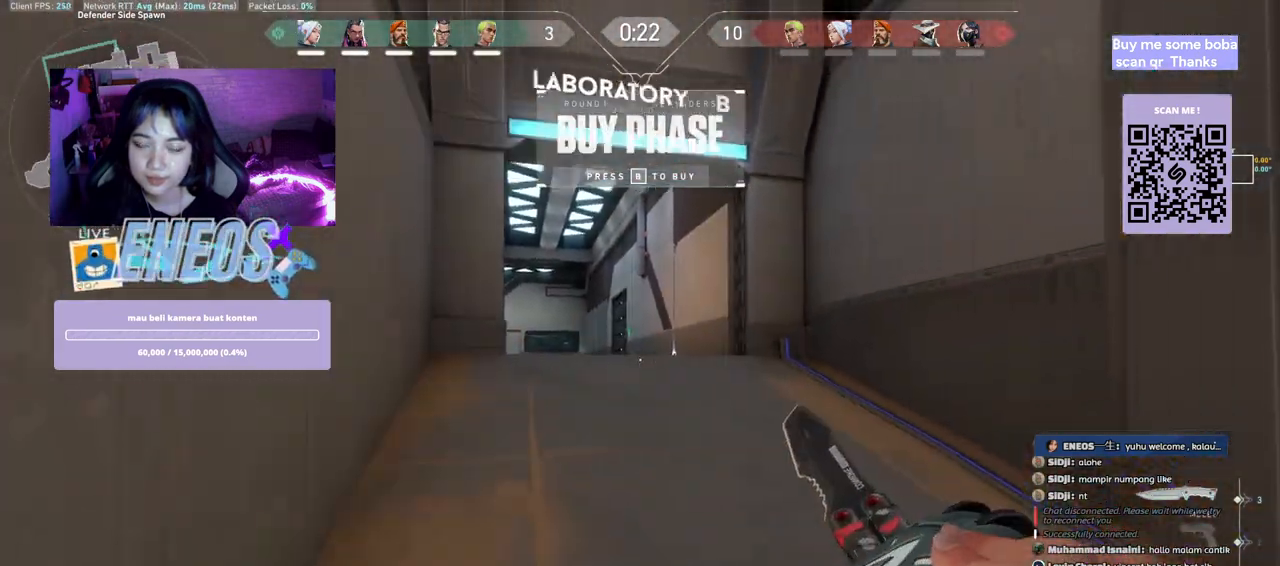
{"keys": ["w"], "mouse": [], "events": [[33, "space", "down"], [150, "w", "up"], [217, "d", "down"], [250, "space", "up"], [417, "w", "down"], [450, "d", "up"]]}
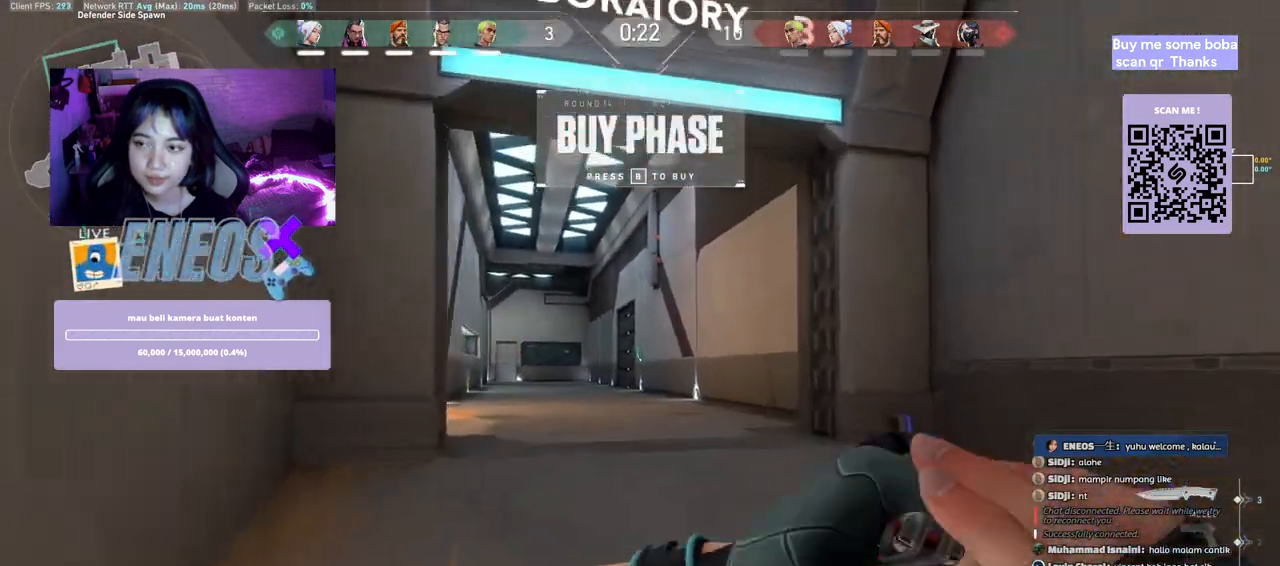
{"keys": ["a", "w"], "mouse": ["right"], "events": [[183, "a", "down"], [200, "space", "down"], [233, "w", "up"], [350, "space", "up"], [417, "w", "down"], [483, "mouse_right", "down"]]}
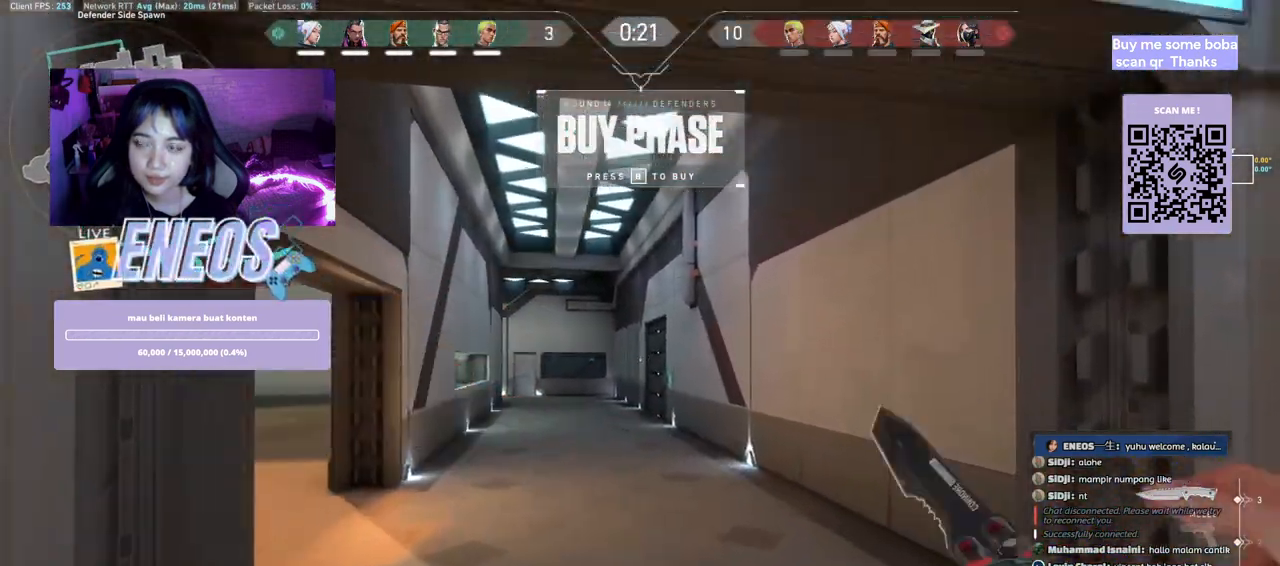
{"keys": ["w"], "mouse": [], "events": [[183, "a", "up"], [200, "mouse_right", "up"]]}
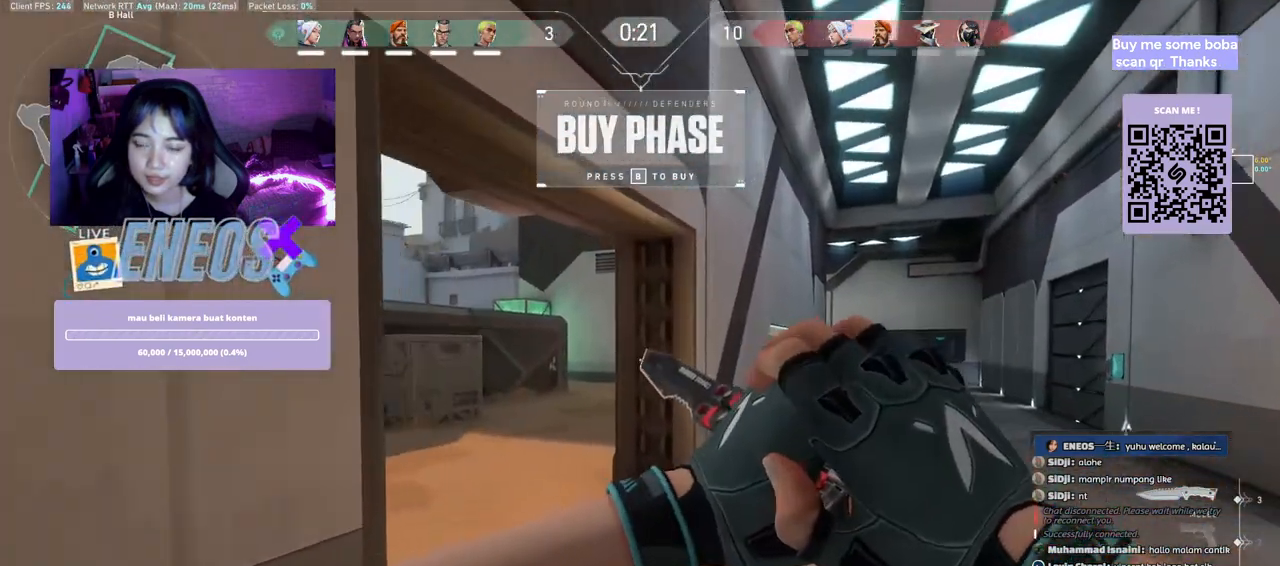
{"keys": ["w"], "mouse": [], "events": []}
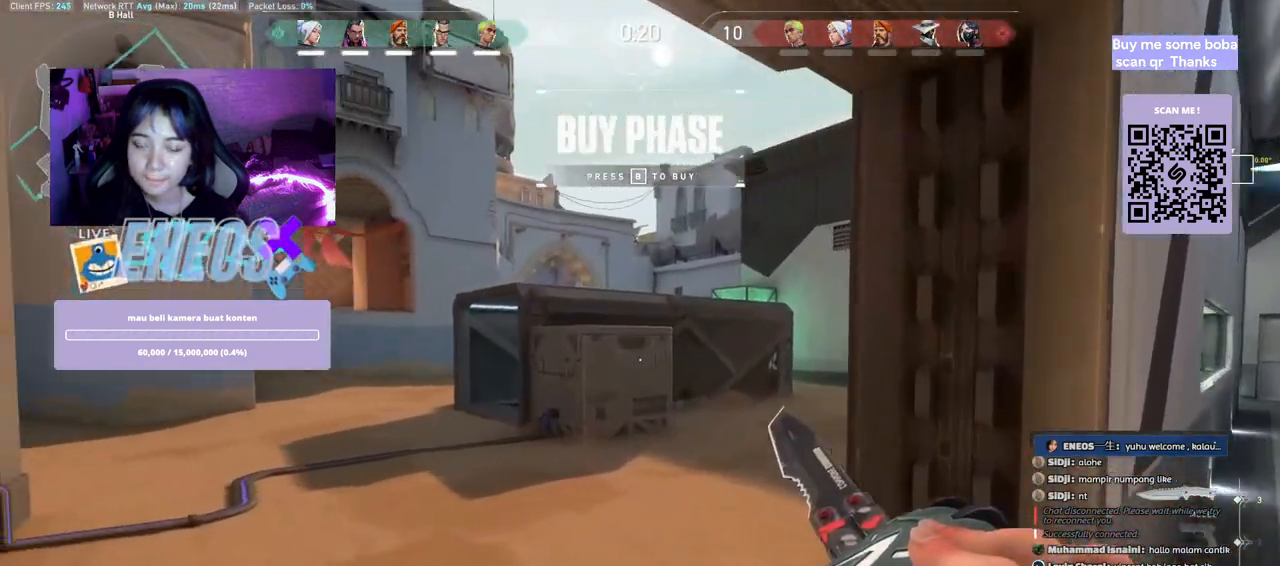
{"keys": ["a", "w"], "mouse": [], "events": [[500, "a", "down"]]}
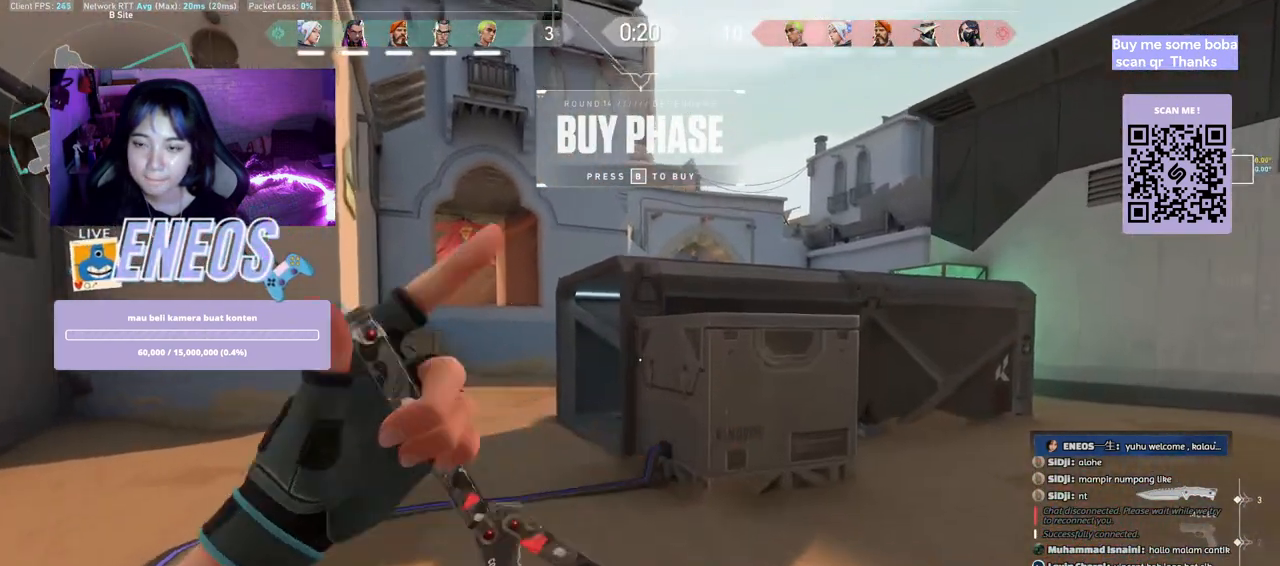
{"keys": ["w"], "mouse": [], "events": [[300, "a", "up"]]}
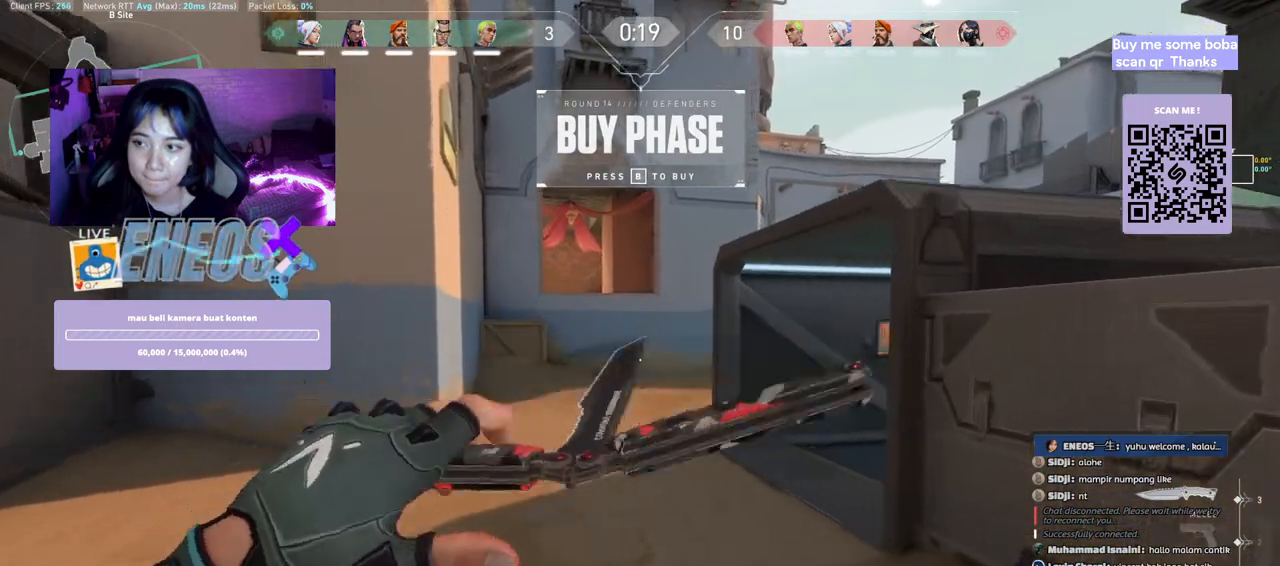
{"keys": ["space", "w"], "mouse": [], "events": [[83, "space", "down"]]}
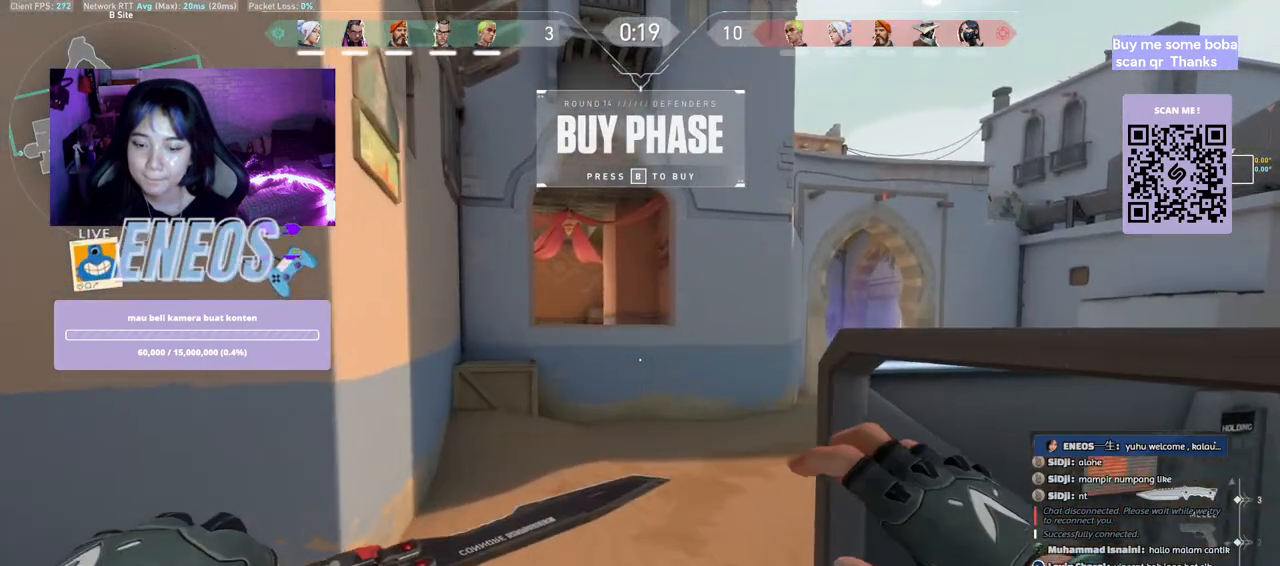
{"keys": ["space", "w"], "mouse": ["right"], "events": [[450, "mouse_right", "down"]]}
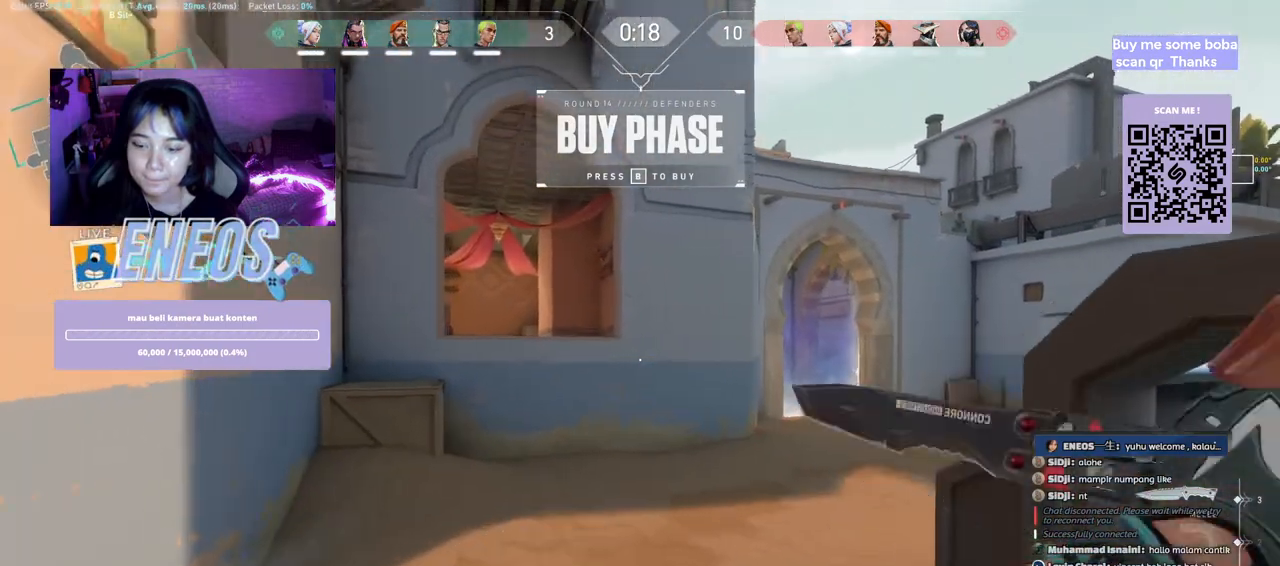
{"keys": ["w"], "mouse": [], "events": [[133, "mouse_right", "up"], [450, "space", "up"]]}
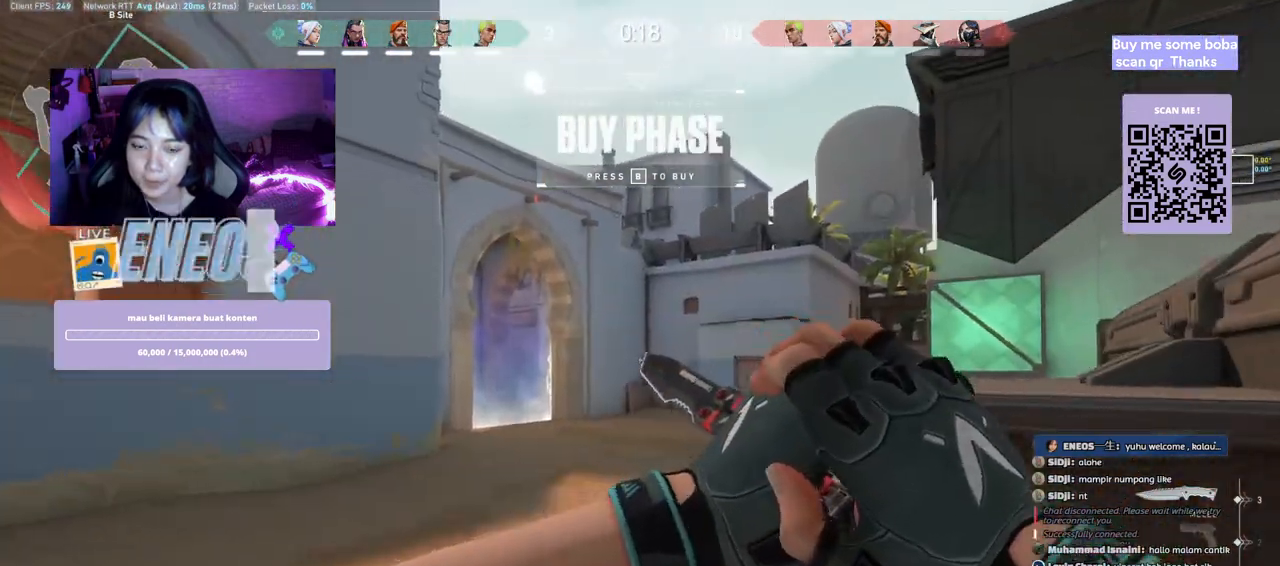
{"keys": ["w"], "mouse": [], "events": []}
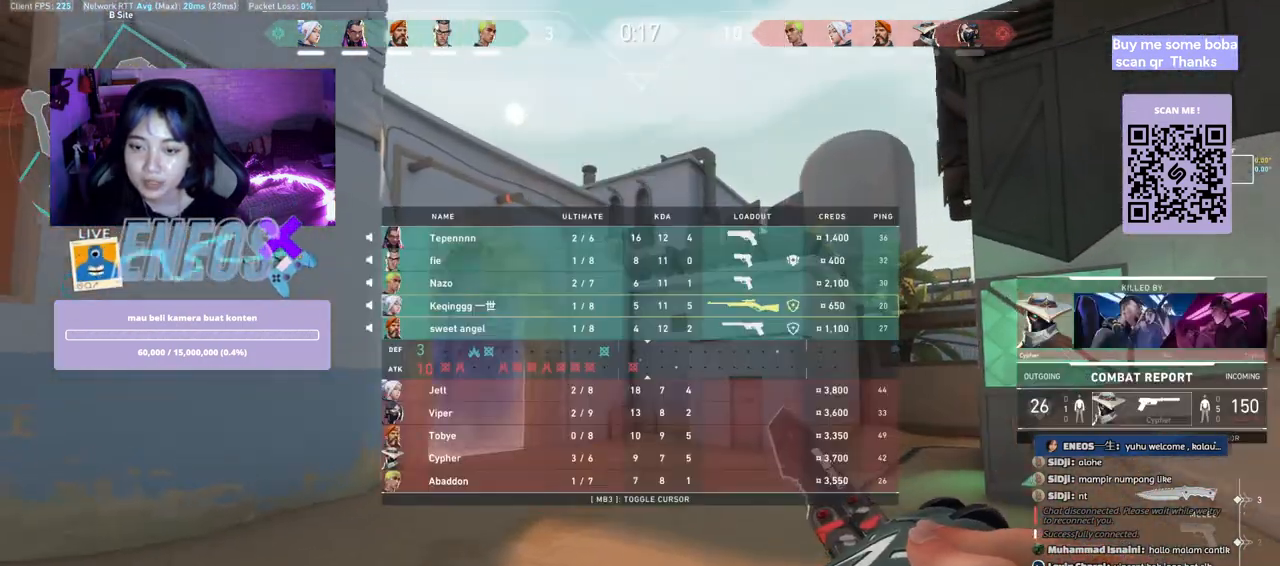
{"keys": ["w"], "mouse": [], "events": []}
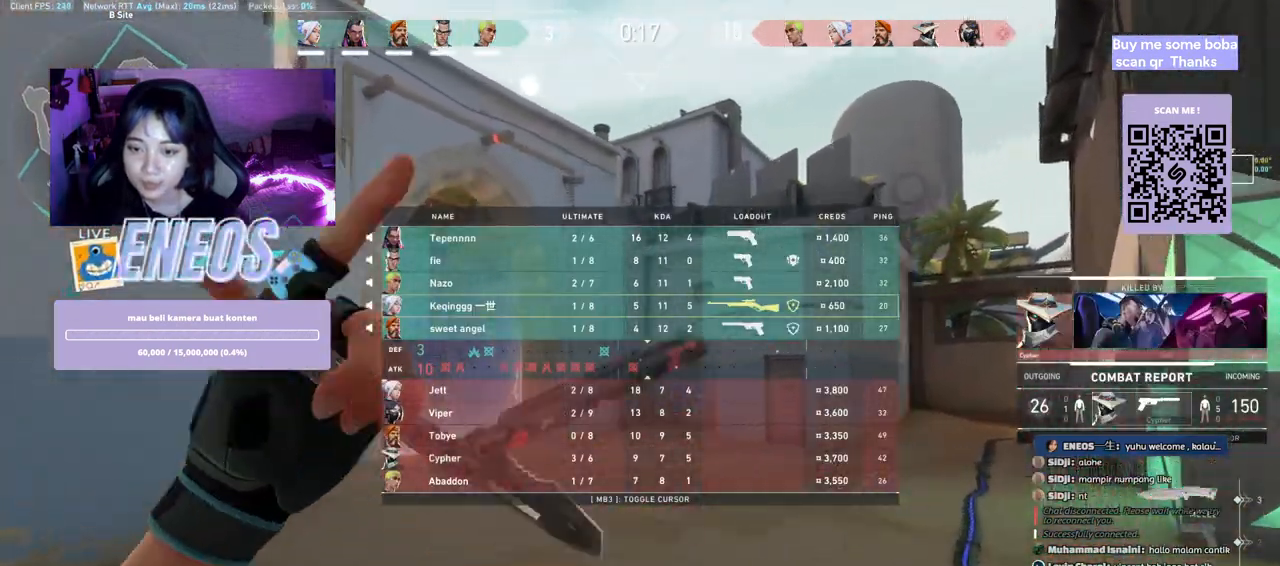
{"keys": ["w"], "mouse": [], "events": [[233, "mouse_right", "down"], [433, "mouse_right", "up"]]}
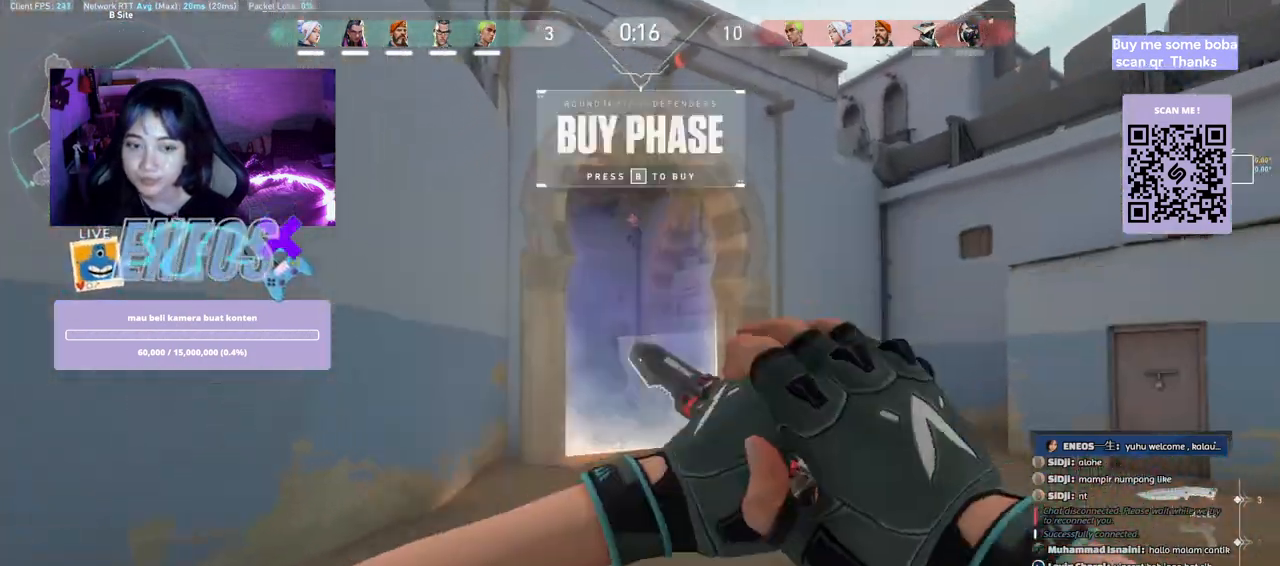
{"keys": ["w"], "mouse": [], "events": []}
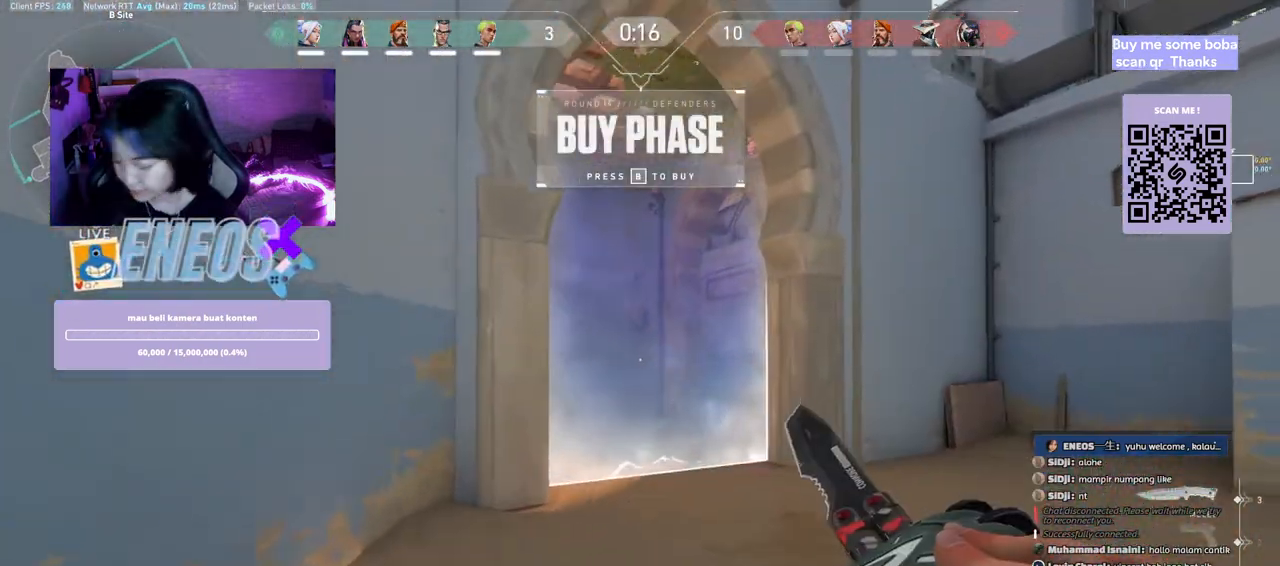
{"keys": ["w"], "mouse": [], "events": []}
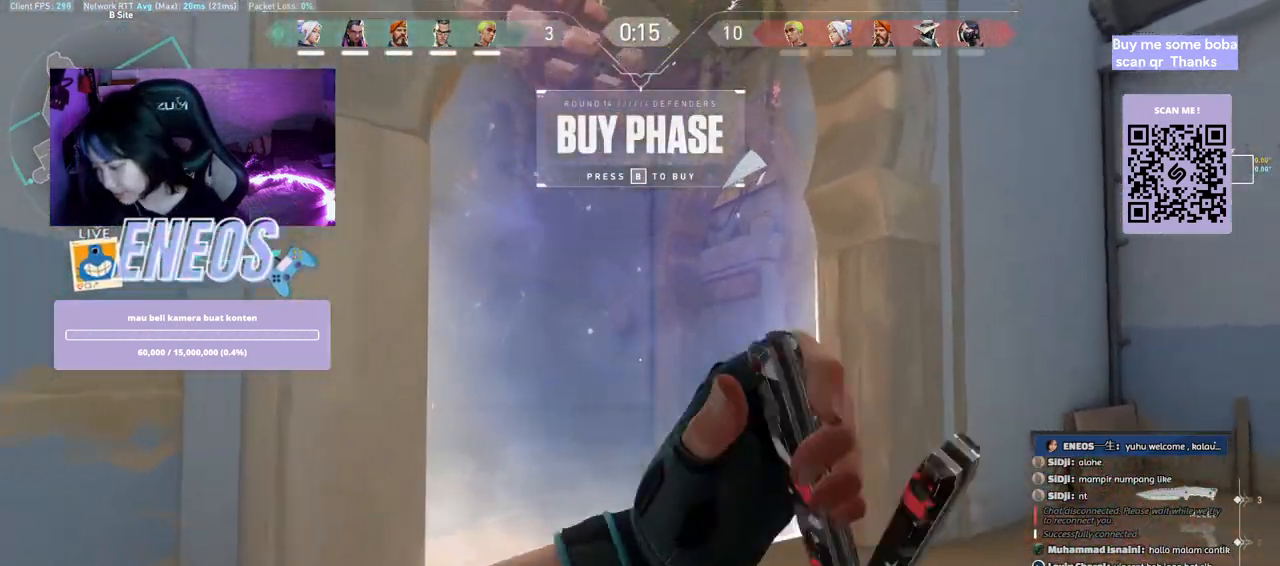
{"keys": ["d", "w"], "mouse": [], "events": [[500, "d", "down"]]}
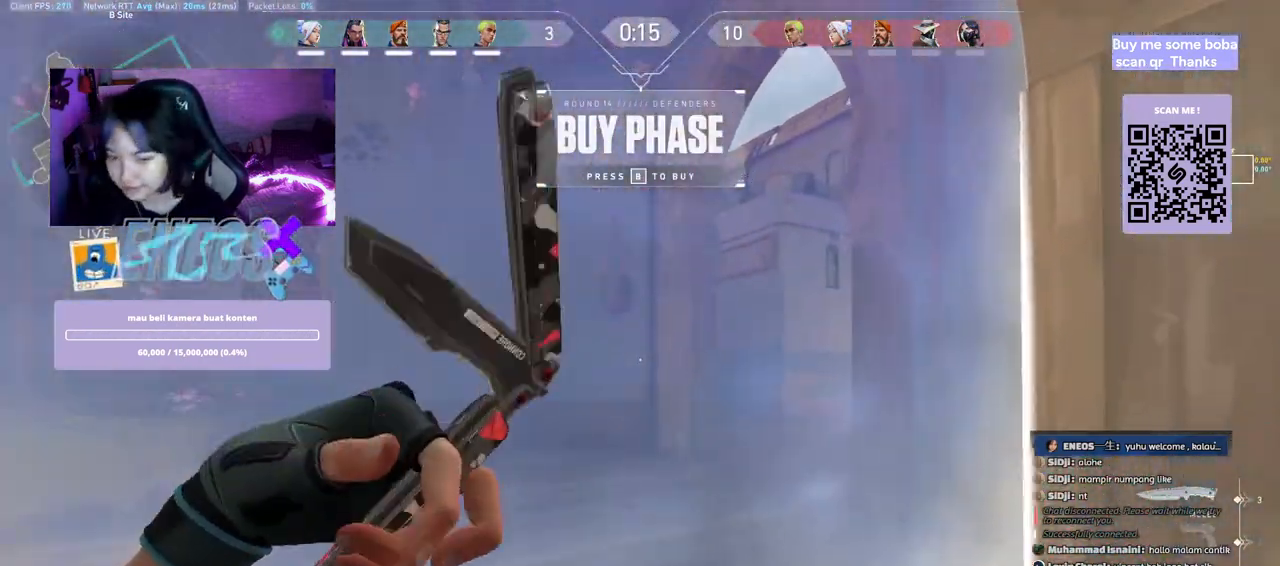
{"keys": [], "mouse": [], "events": [[67, "w", "up"], [283, "d", "up"]]}
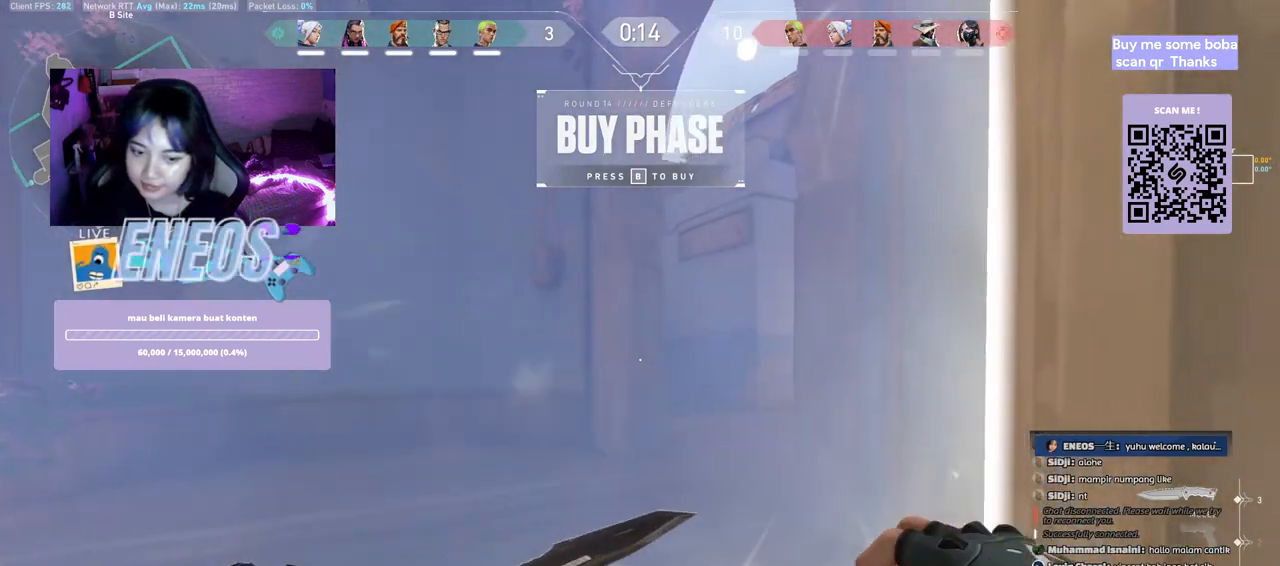
{"keys": ["ctrl"], "mouse": [], "events": [[67, "d", "down"], [250, "d", "up"], [417, "ctrl", "down"]]}
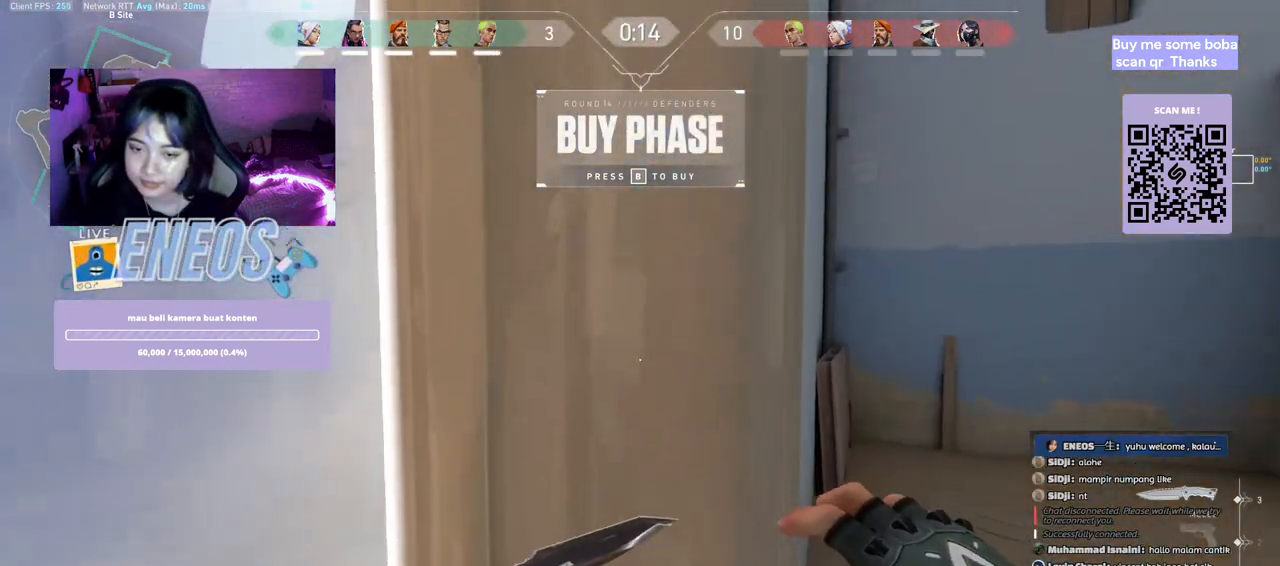
{"keys": ["ctrl"], "mouse": [], "events": [[150, "mouse_right", "down"], [367, "mouse_right", "up"]]}
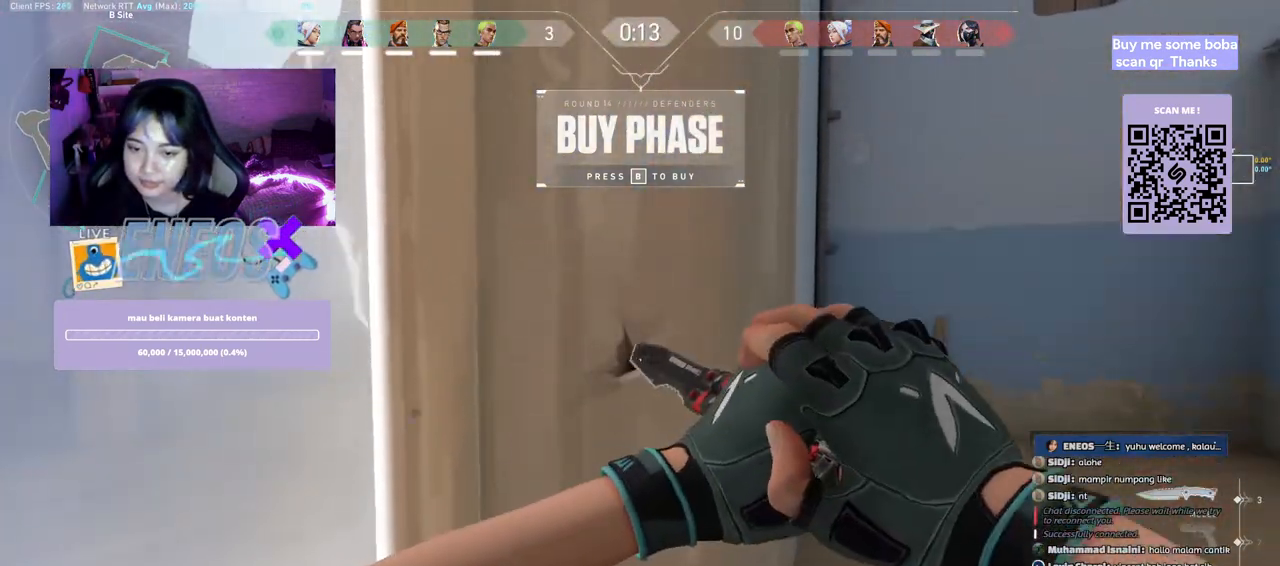
{"keys": ["a"], "mouse": [], "events": [[233, "ctrl", "up"], [400, "a", "down"]]}
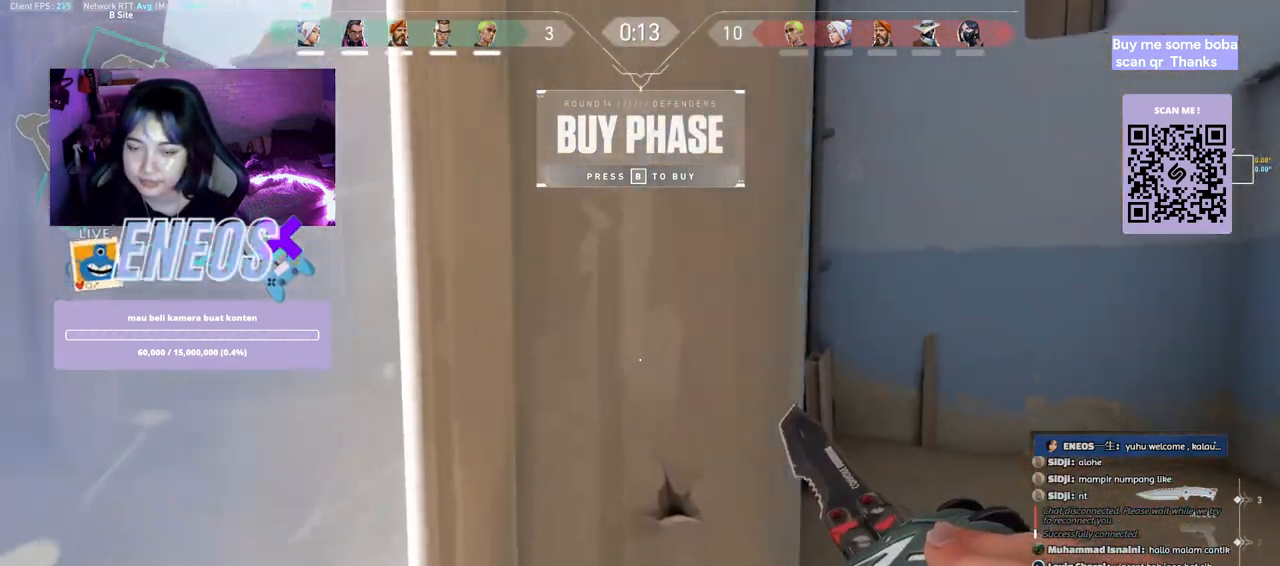
{"keys": ["ctrl"], "mouse": [], "events": [[150, "a", "up"], [433, "ctrl", "down"]]}
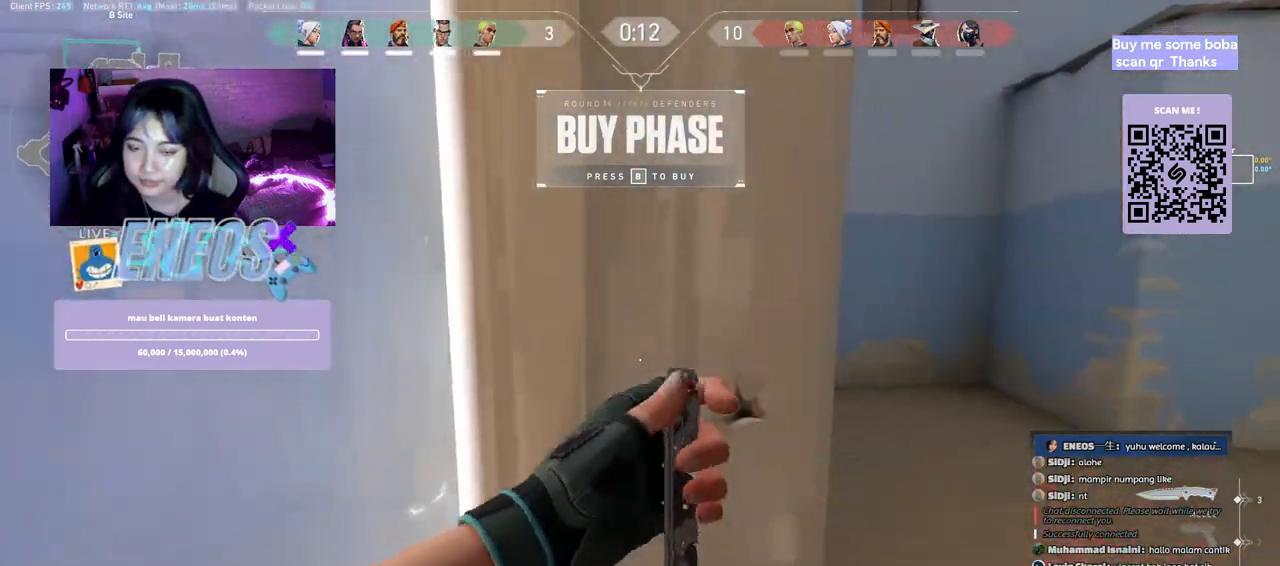
{"keys": ["ctrl"], "mouse": [], "events": [[233, "mouse_right", "down"], [417, "mouse_right", "up"]]}
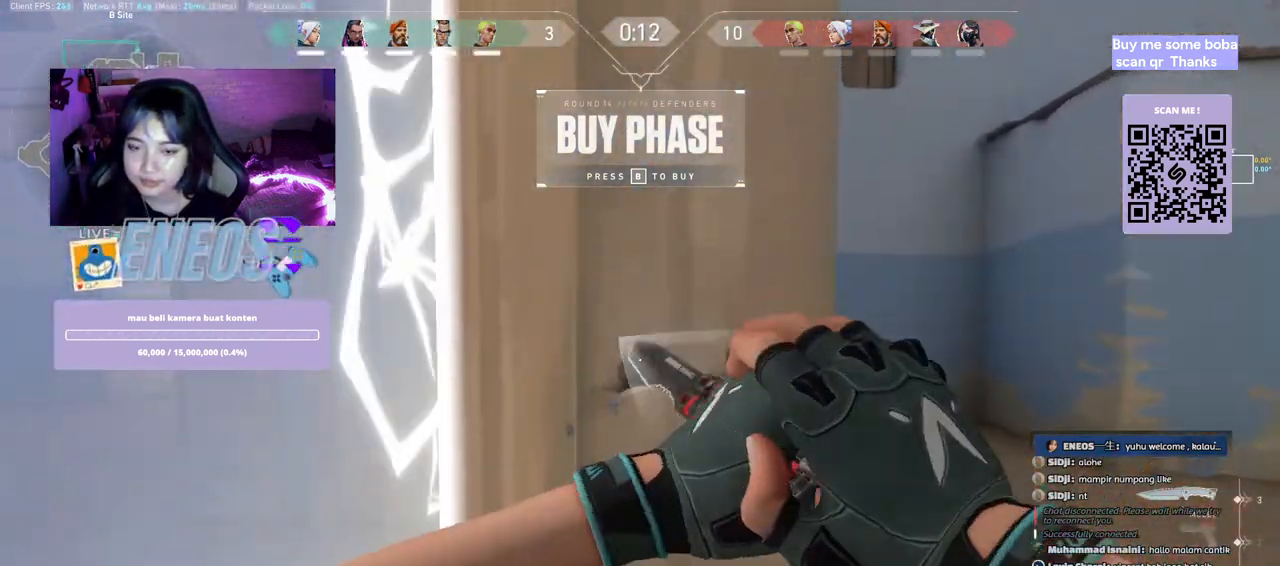
{"keys": ["ctrl"], "mouse": [], "events": []}
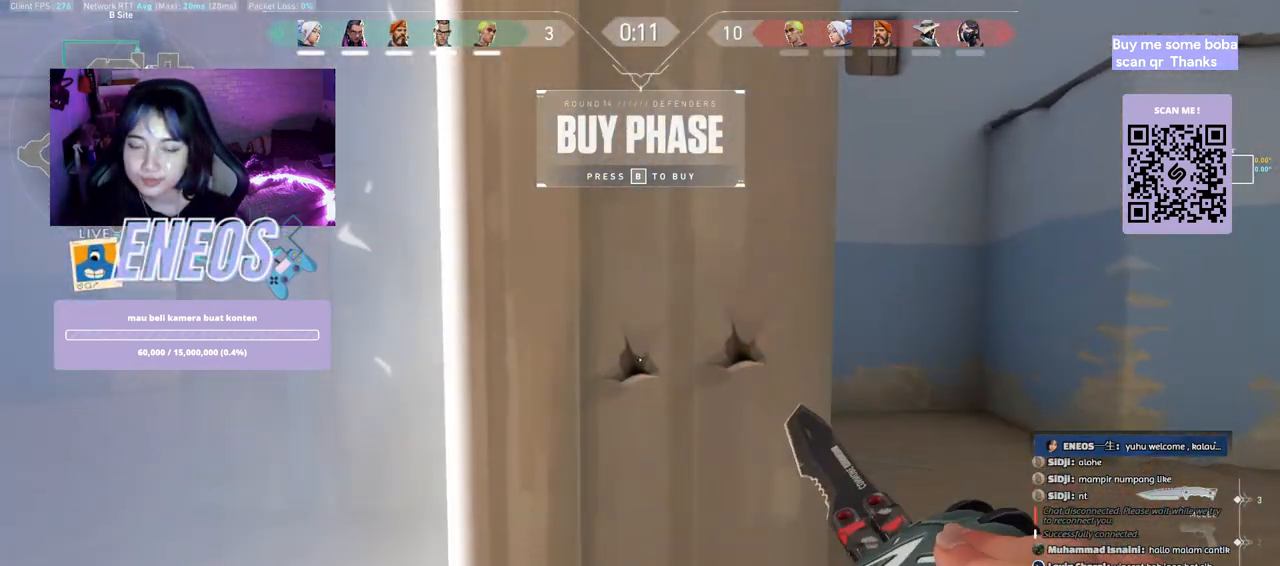
{"keys": ["s"], "mouse": [], "events": [[83, "ctrl", "up"], [483, "s", "down"]]}